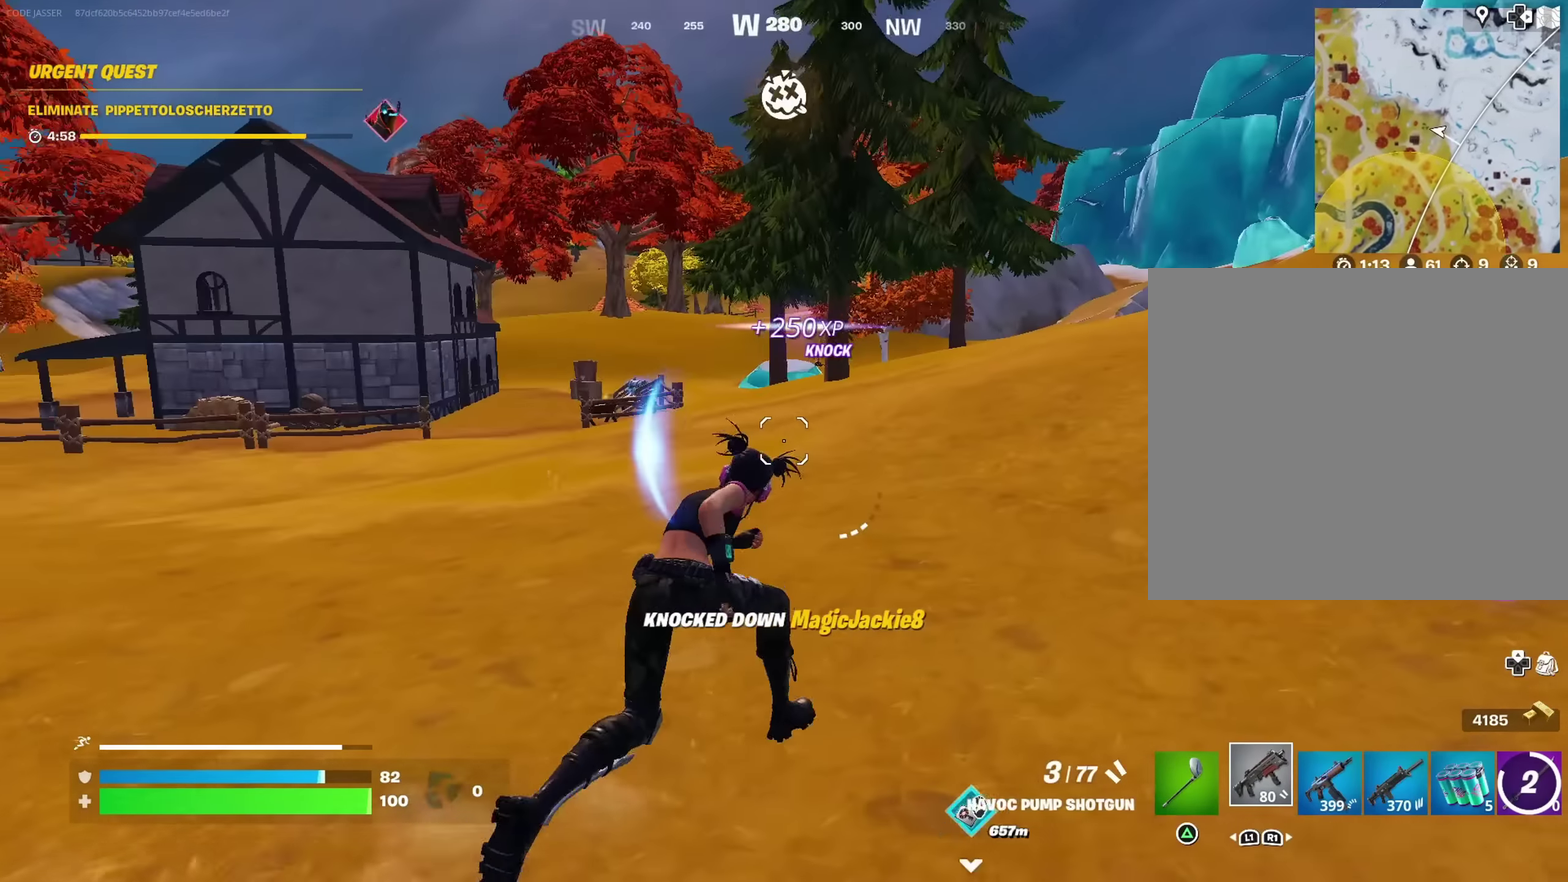
Gameplay with a controller (PlayStation layout); each line is a JSON object with the inputs held at the frame after it (dt_ms = milliseconds from this image to that frame). "events" lists button and stick changes between this image and that frame as [ms after this image, input, new state], when the widget could be followed in between.
{"dt_ms": 300, "buttons": [], "left_stick": "up-right", "right_stick": "left", "events": [[300, "right_stick", "left"]]}
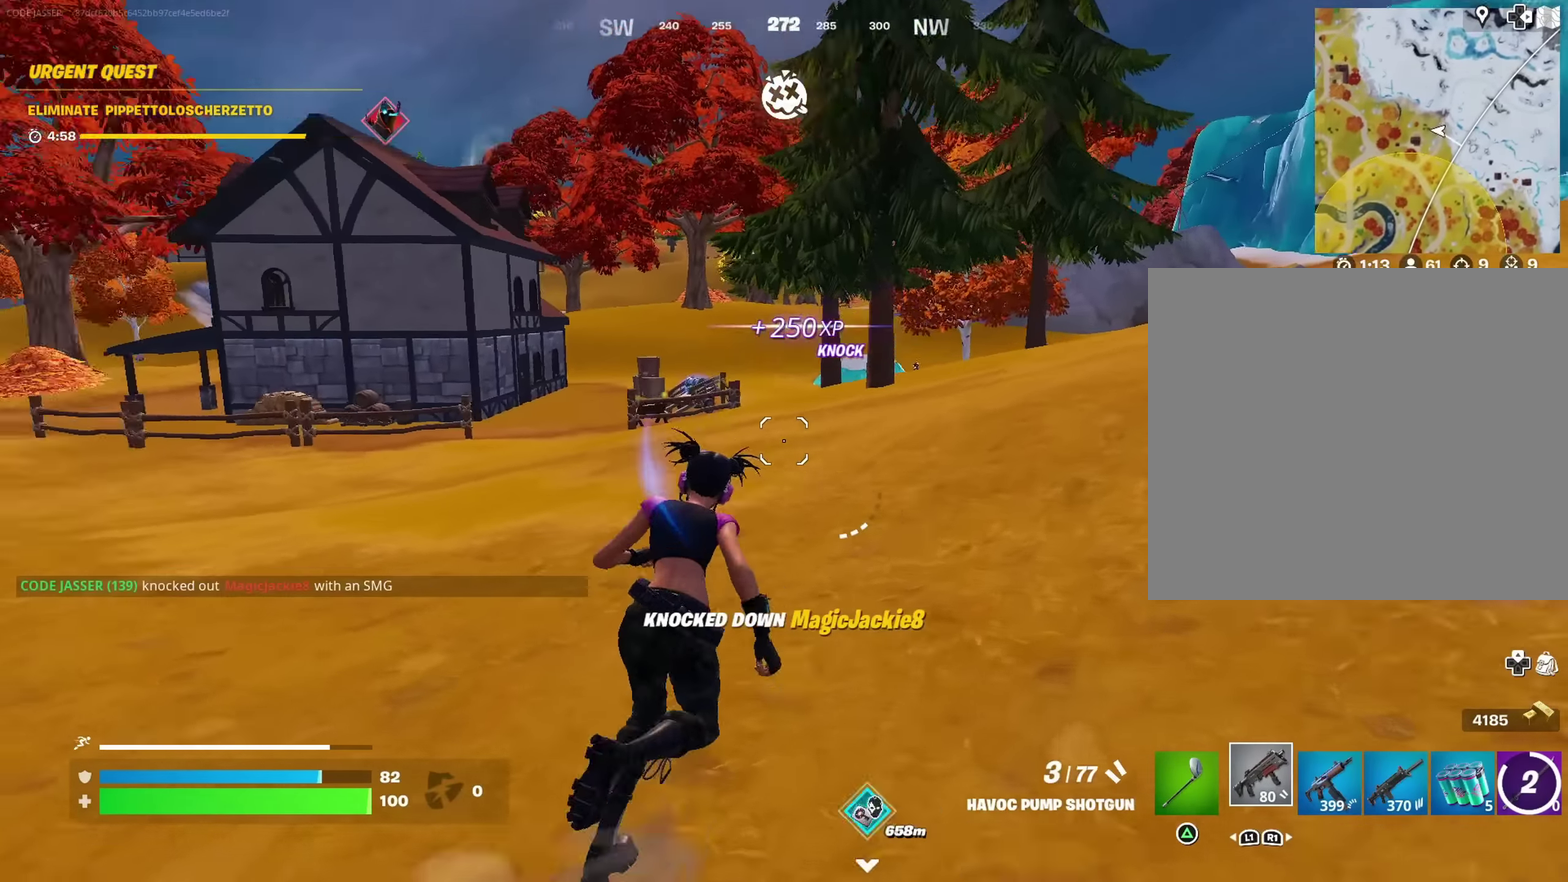
{"dt_ms": 700, "buttons": [], "left_stick": "right", "right_stick": "left", "events": [[16, "left_stick", "up"], [66, "left_stick", "up-left"], [66, "right_stick", "center"], [466, "CROSS", "down"], [516, "left_stick", "center"], [550, "CROSS", "up"], [633, "right_stick", "left"], [683, "left_stick", "right"]]}
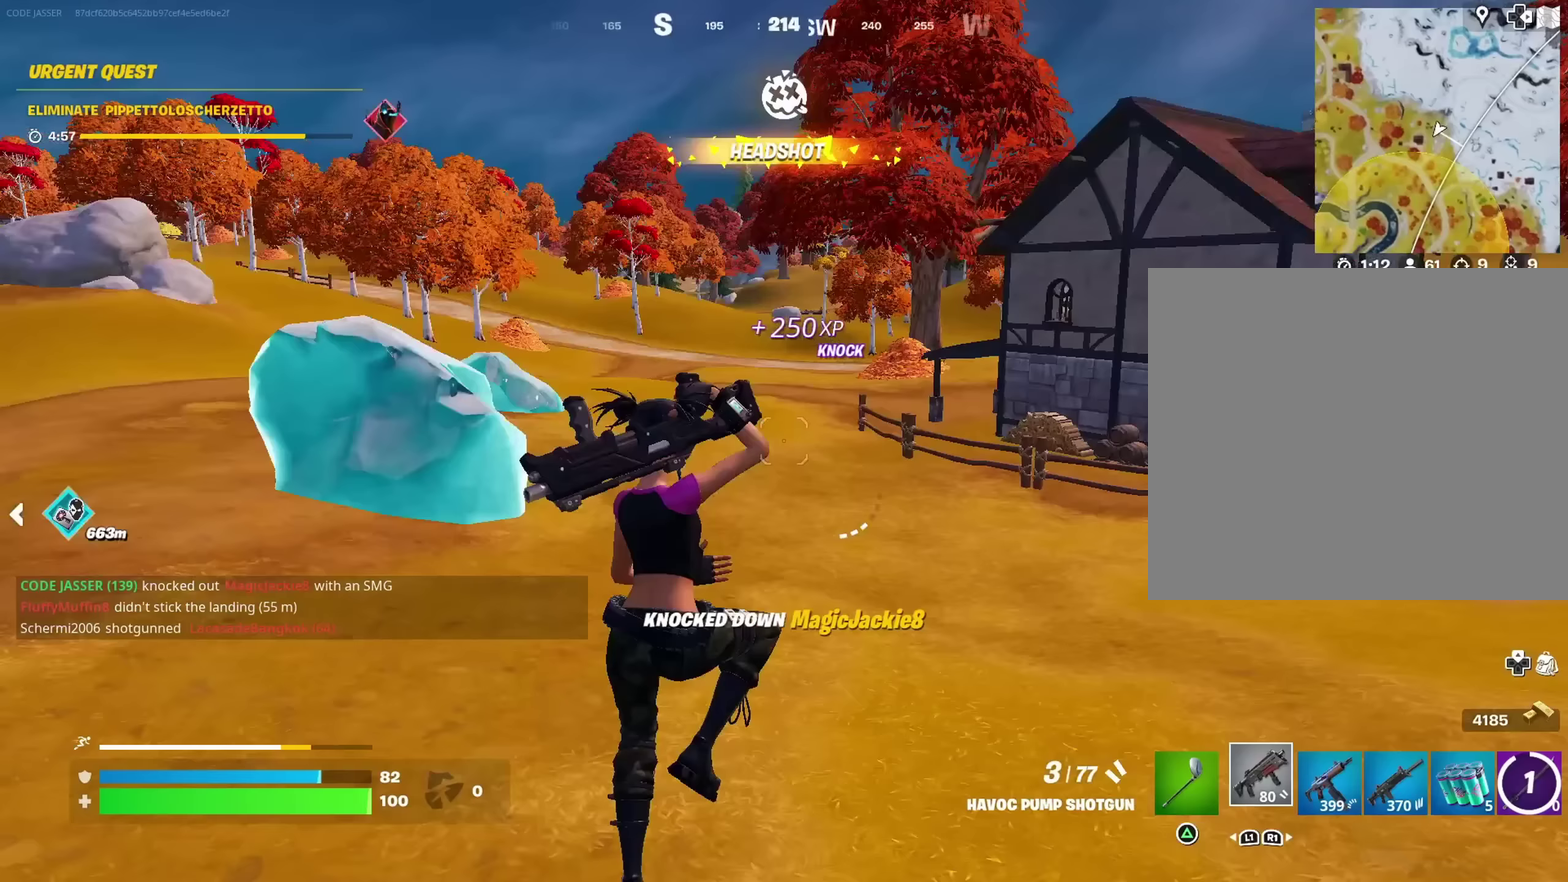
{"dt_ms": 300, "buttons": ["SQUARE"], "left_stick": "right", "right_stick": "center", "events": [[133, "right_stick", "center"], [250, "SQUARE", "down"]]}
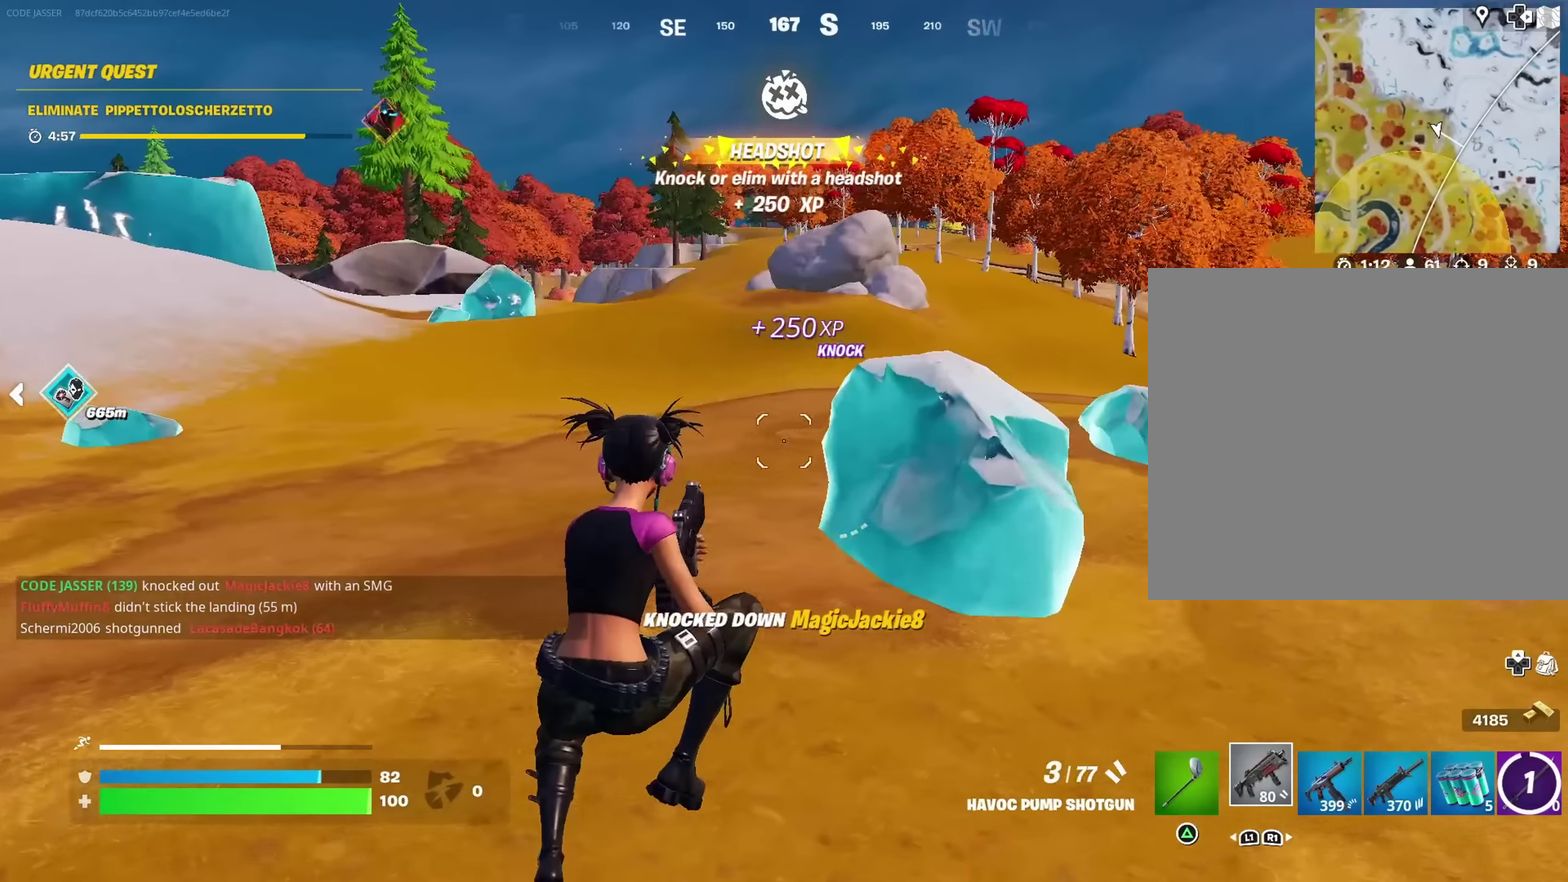
{"dt_ms": 700, "buttons": ["CROSS"], "left_stick": "up", "right_stick": "center"}
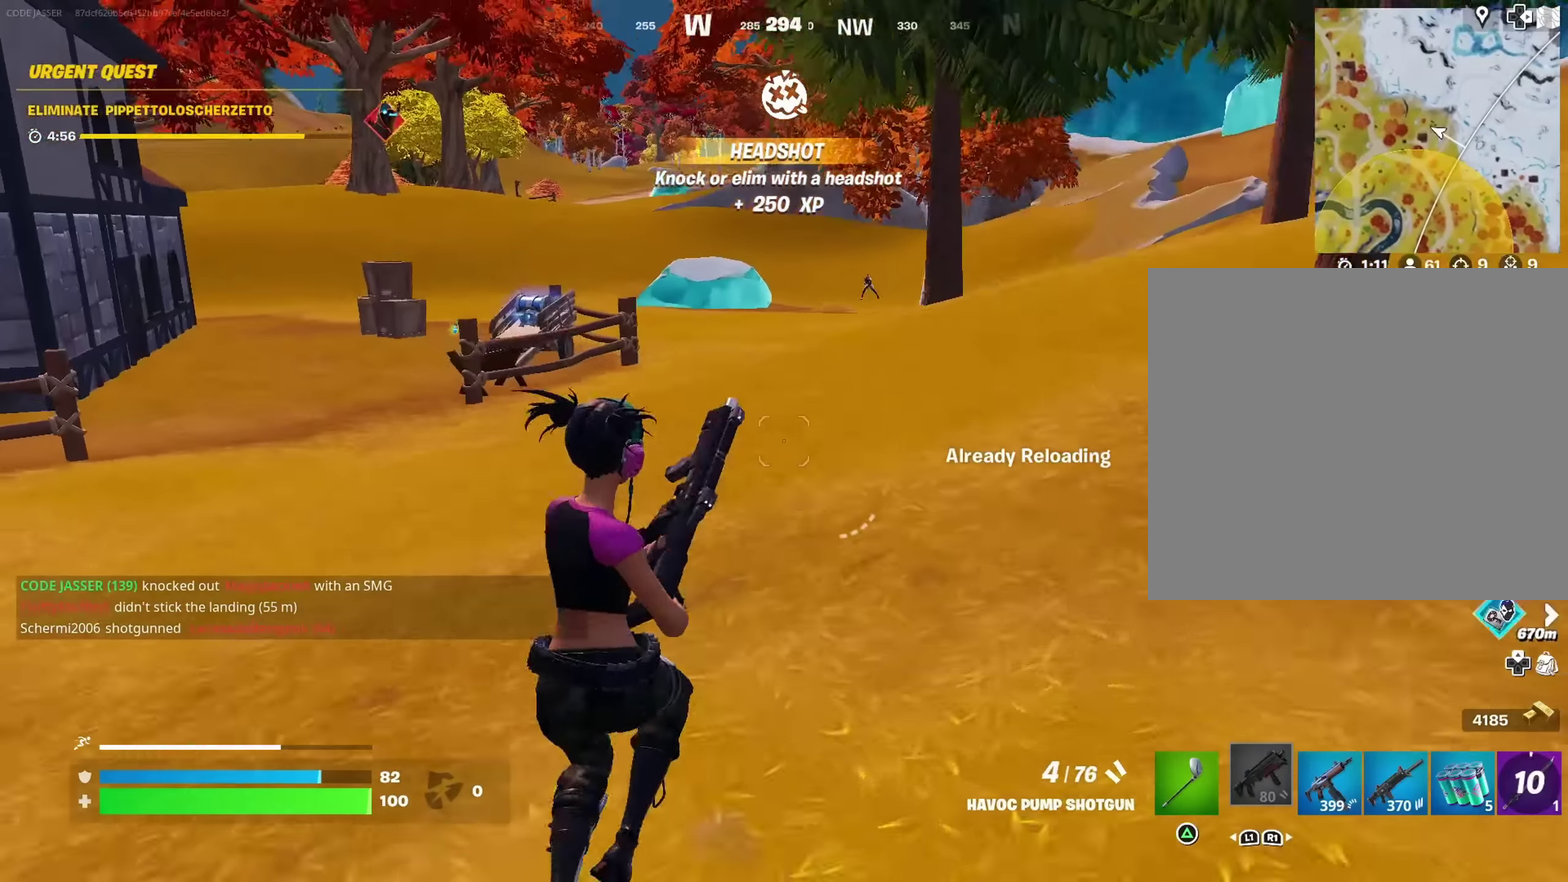
{"dt_ms": 300, "buttons": [], "left_stick": "up", "right_stick": "center", "events": [[17, "CROSS", "up"]]}
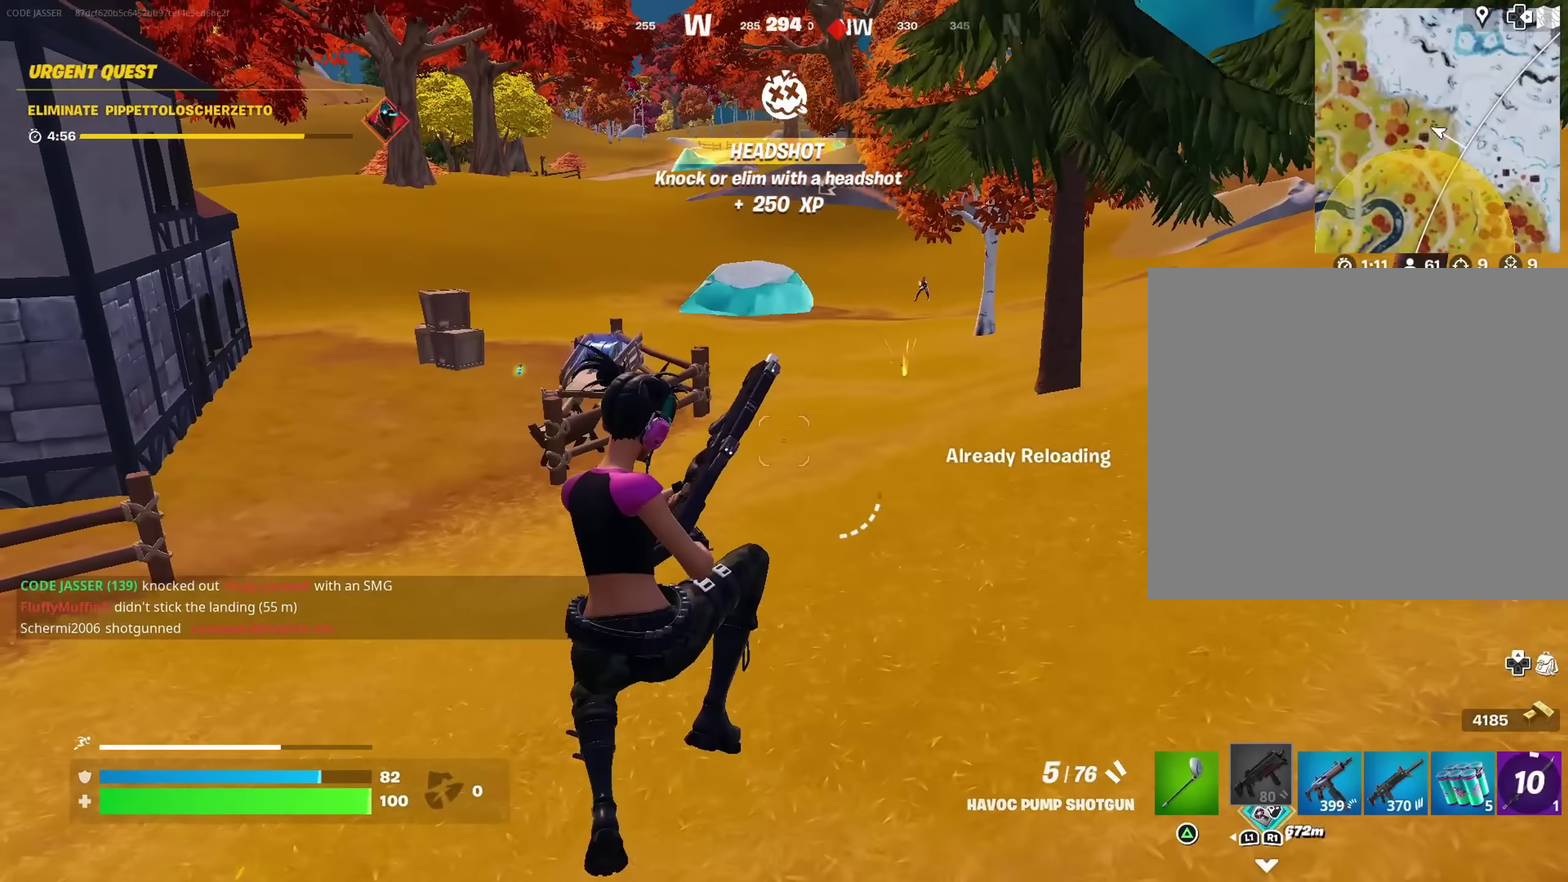
{"dt_ms": 700, "buttons": ["R1"], "left_stick": "left", "right_stick": "center"}
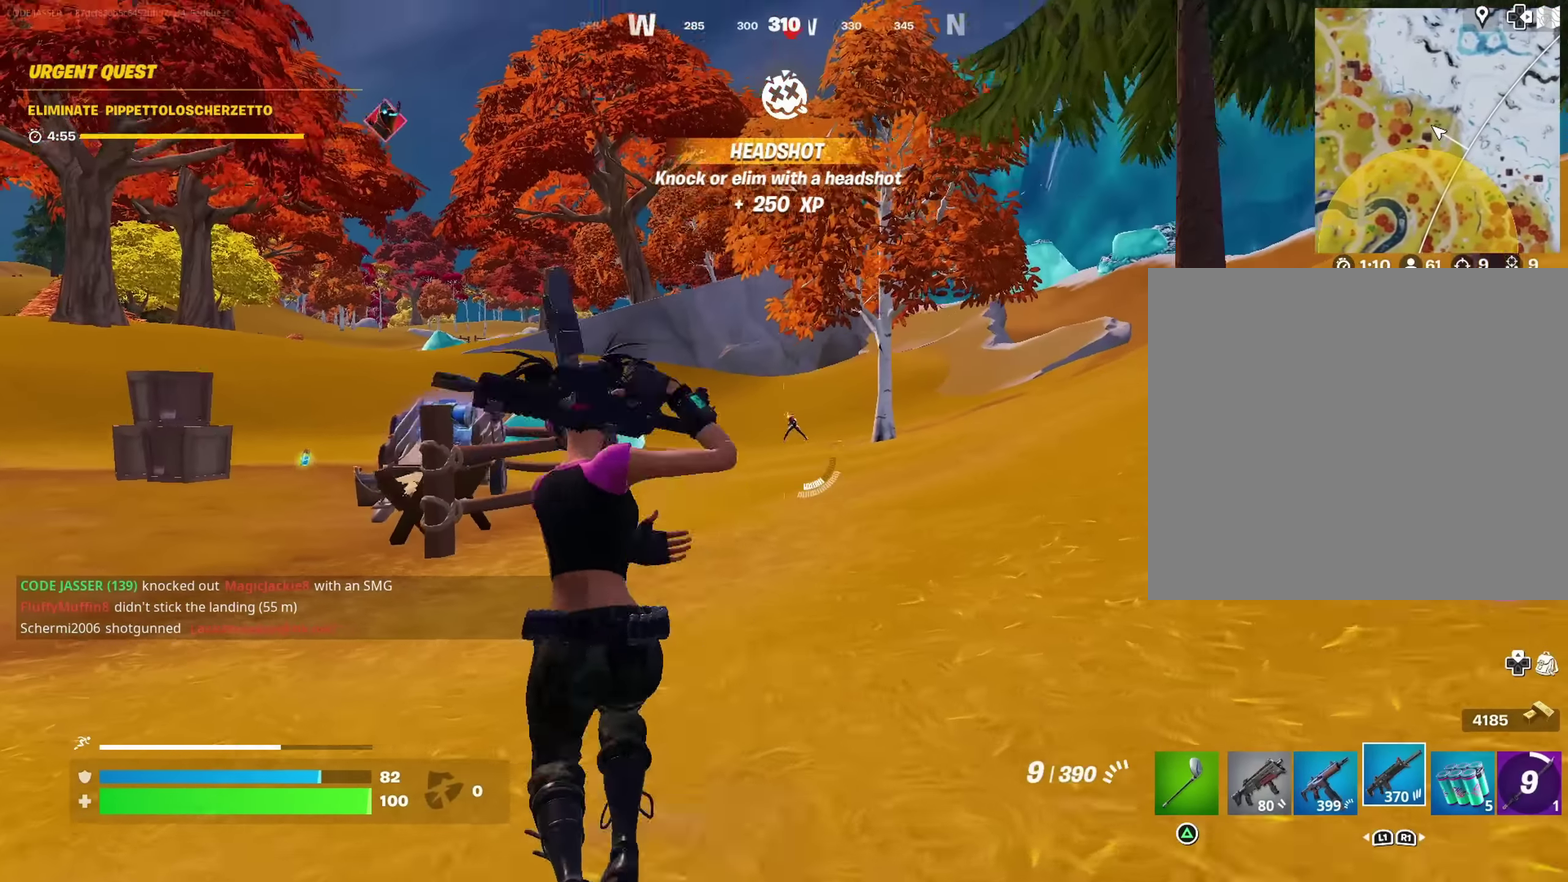
{"dt_ms": 300, "buttons": [], "left_stick": "left", "right_stick": "center", "events": [[17, "R1", "up"]]}